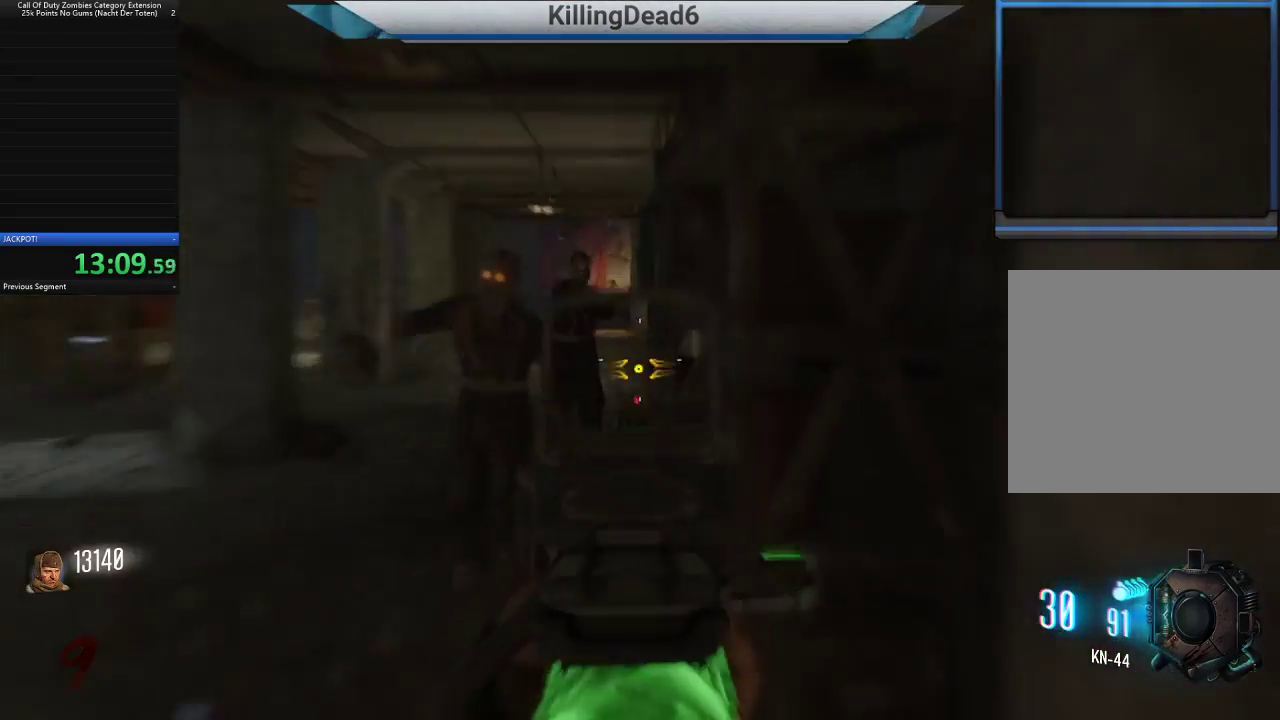
Gameplay with a controller (PlayStation layout); each line is a JSON object with the inputs held at the frame after it (dt_ms = milliseconds from this image to that frame). "button_events" lists button changes between this image and that frame as [ms after this image, input, new state], when the widget could be followed in between (sticks are given only as held states). Not read: L1 R1.
{"dt_ms": 500, "buttons": ["L2", "R2"], "left_stick": "up", "right_stick": "center", "button_events": [[283, "R2", "down"]]}
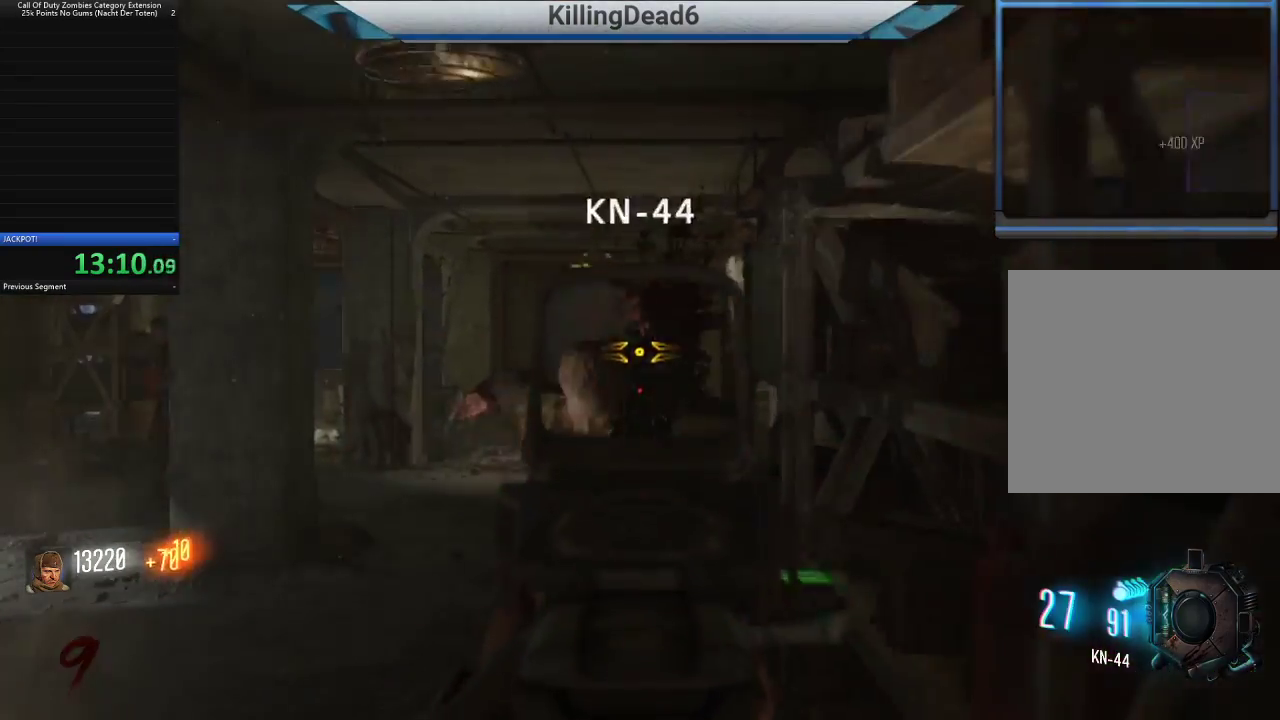
{"dt_ms": 500, "buttons": ["L2", "R2"], "left_stick": "left", "right_stick": "center", "button_events": []}
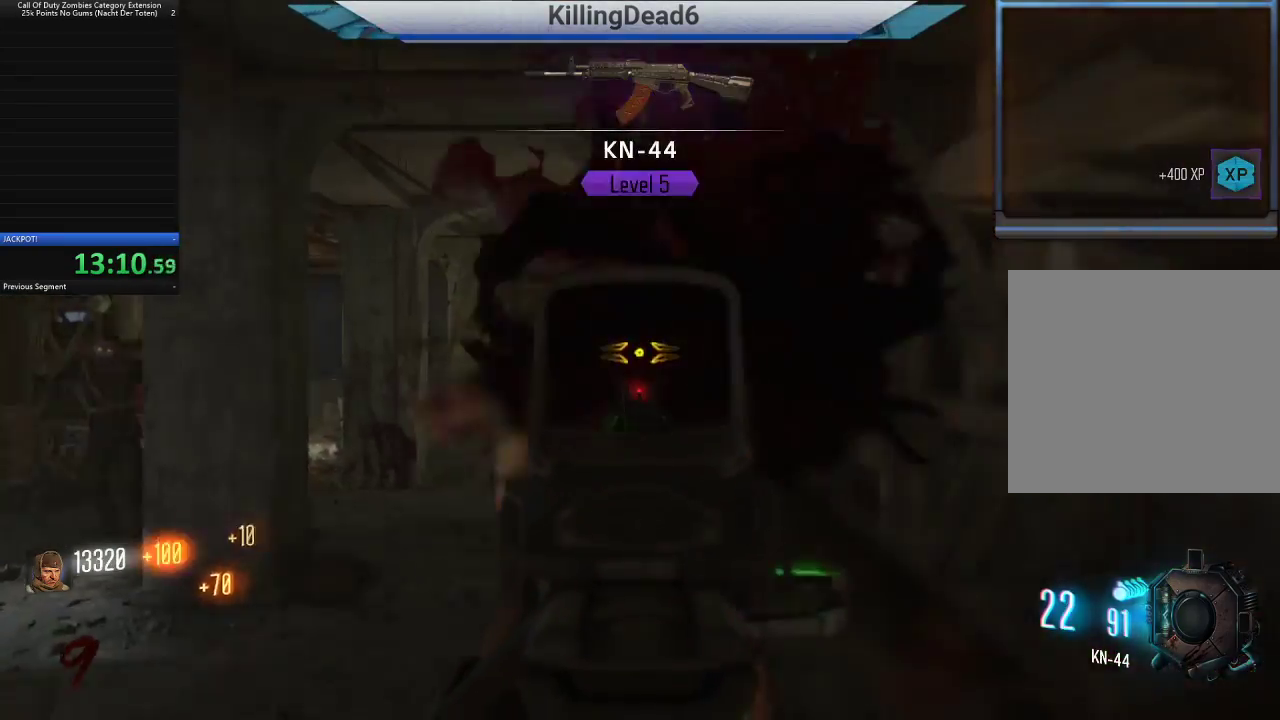
{"dt_ms": 500, "buttons": ["L2"], "left_stick": "up", "right_stick": "center", "button_events": [[250, "L2", "up"], [267, "R2", "up"], [483, "L2", "down"]]}
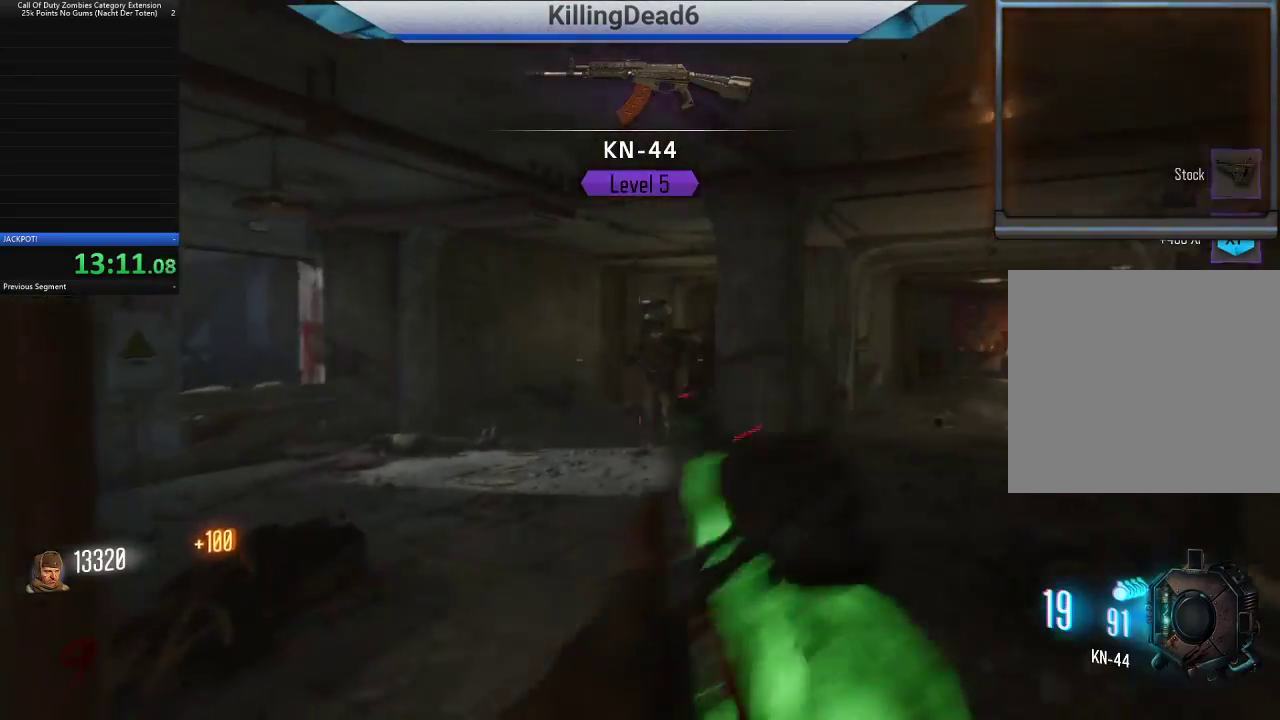
{"dt_ms": 500, "buttons": ["L2", "R2"], "left_stick": "up", "right_stick": "center", "button_events": [[300, "R2", "down"]]}
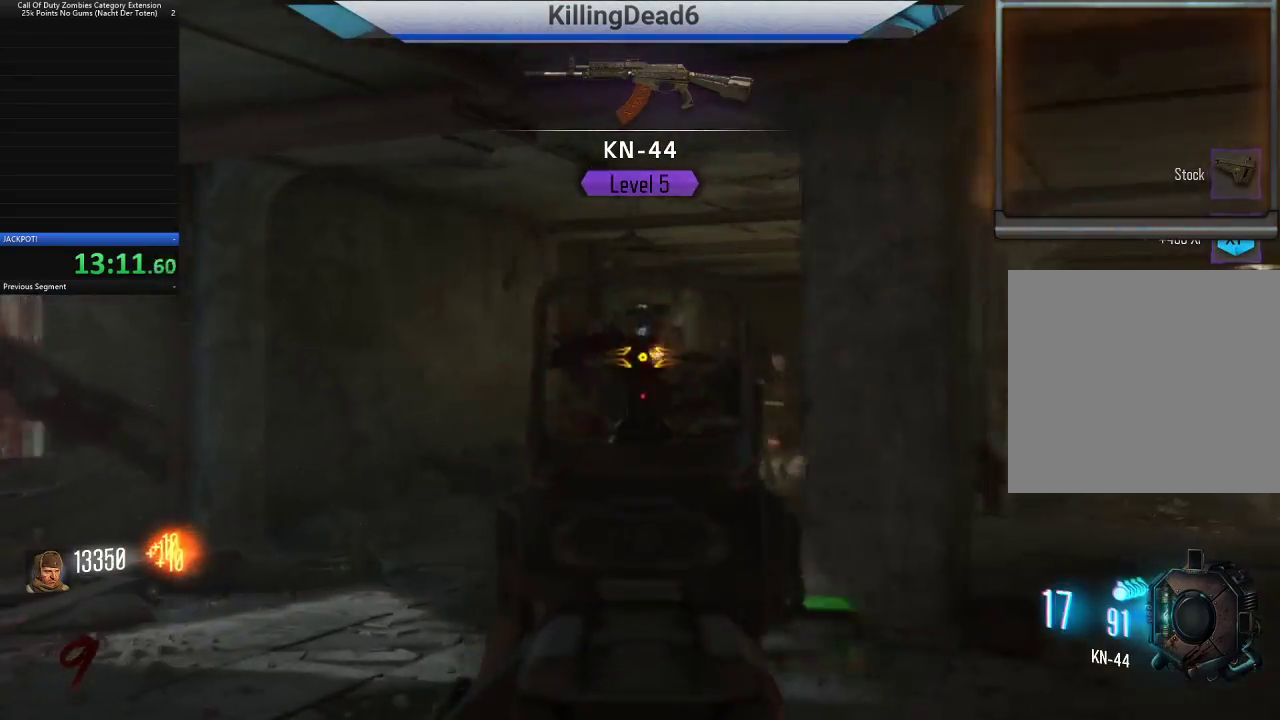
{"dt_ms": 500, "buttons": ["L2", "R2"], "left_stick": "up-left", "right_stick": "down-right", "button_events": []}
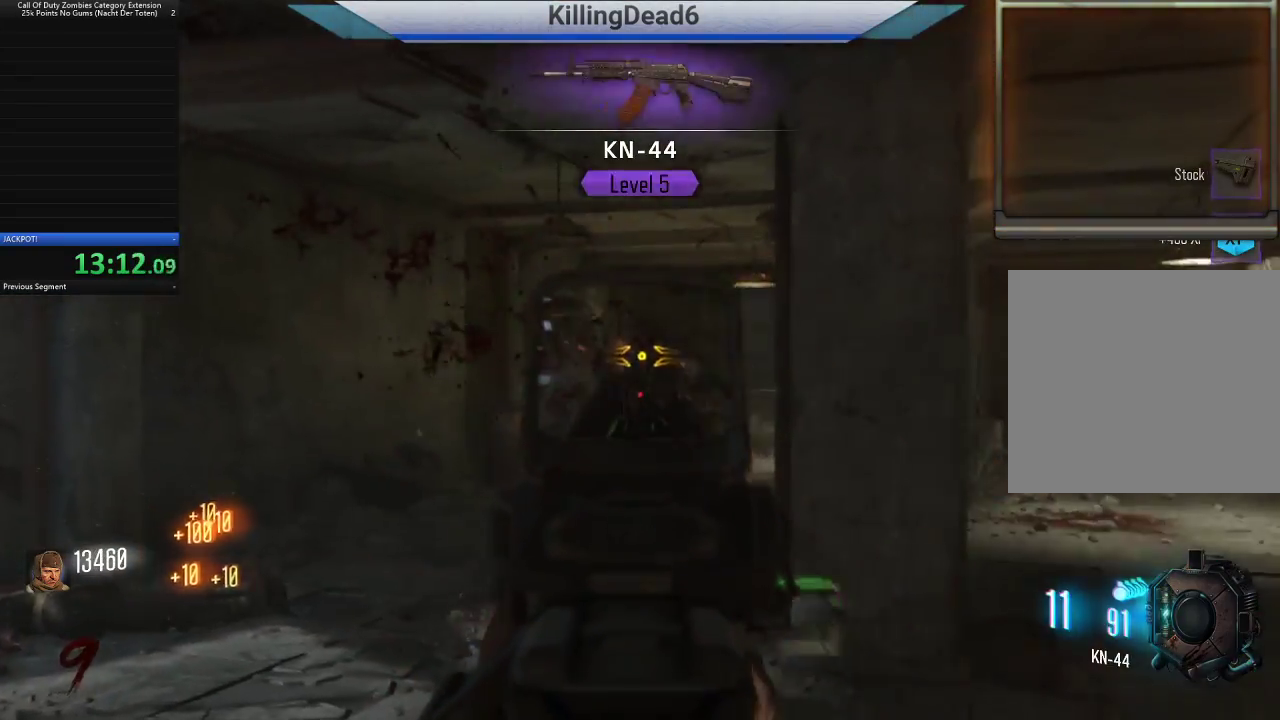
{"dt_ms": 500, "buttons": ["L2", "R2"], "left_stick": "up-left", "right_stick": "right", "button_events": []}
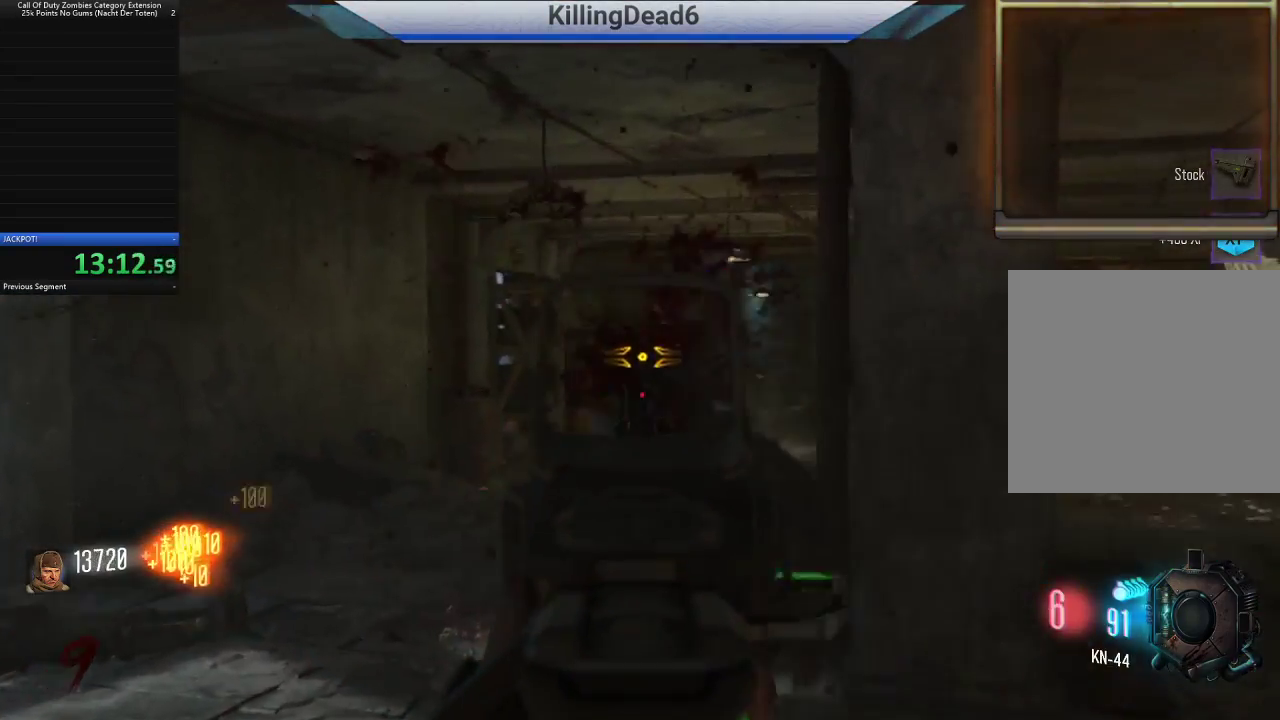
{"dt_ms": 500, "buttons": ["R2"], "left_stick": "up", "right_stick": "center", "button_events": [[483, "L2", "up"]]}
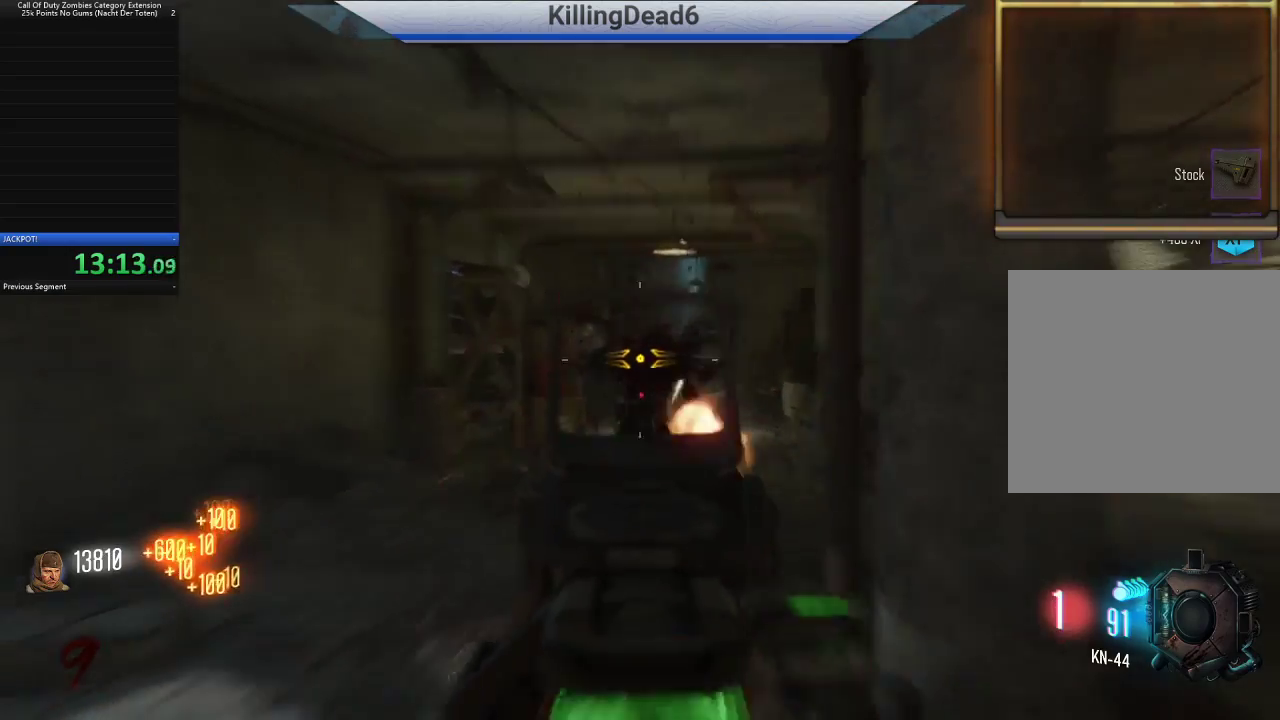
{"dt_ms": 500, "buttons": [], "left_stick": "up", "right_stick": "left", "button_events": [[17, "R2", "up"], [67, "SQUARE", "down"], [133, "SQUARE", "up"]]}
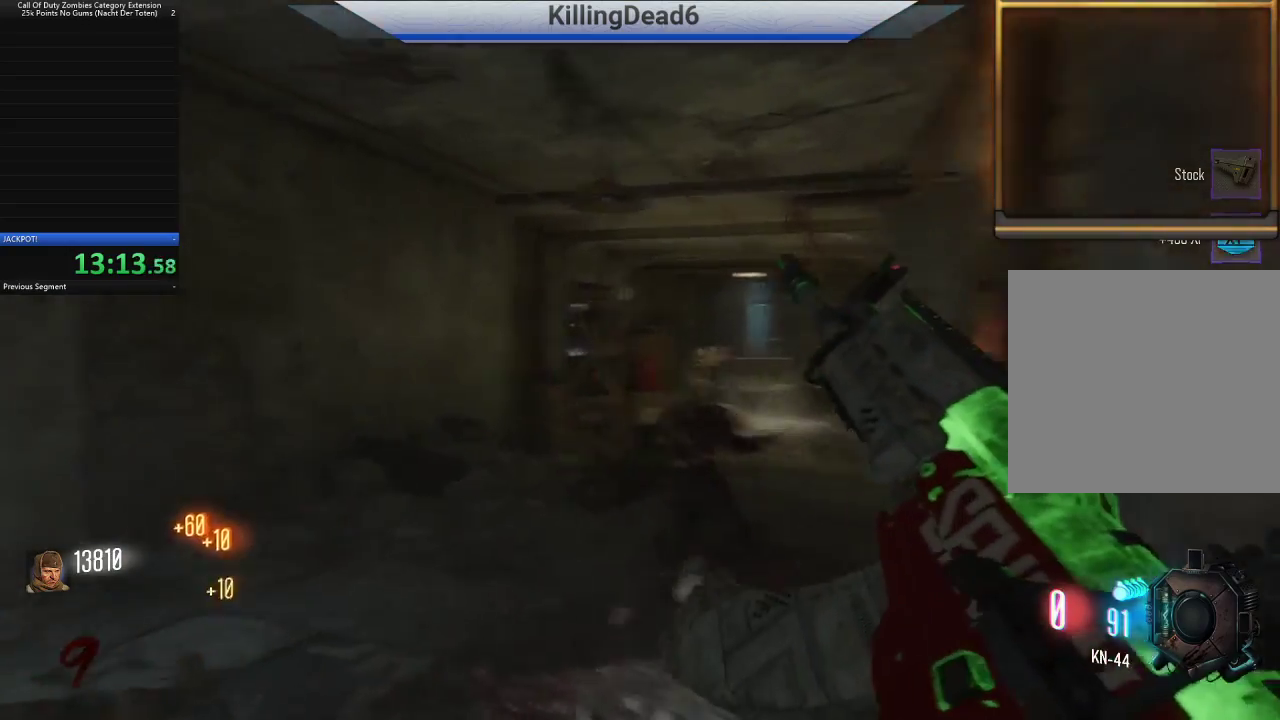
{"dt_ms": 500, "buttons": [], "left_stick": "center", "right_stick": "left", "button_events": []}
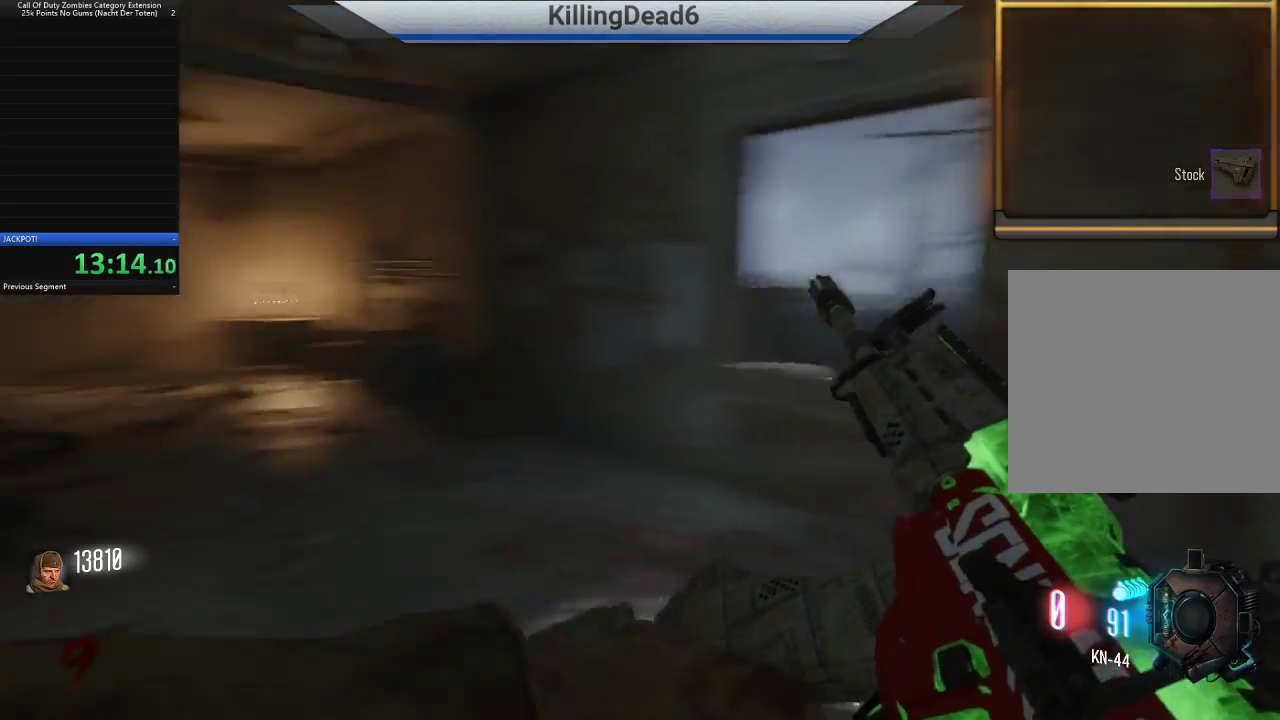
{"dt_ms": 500, "buttons": [], "left_stick": "up", "right_stick": "center", "button_events": []}
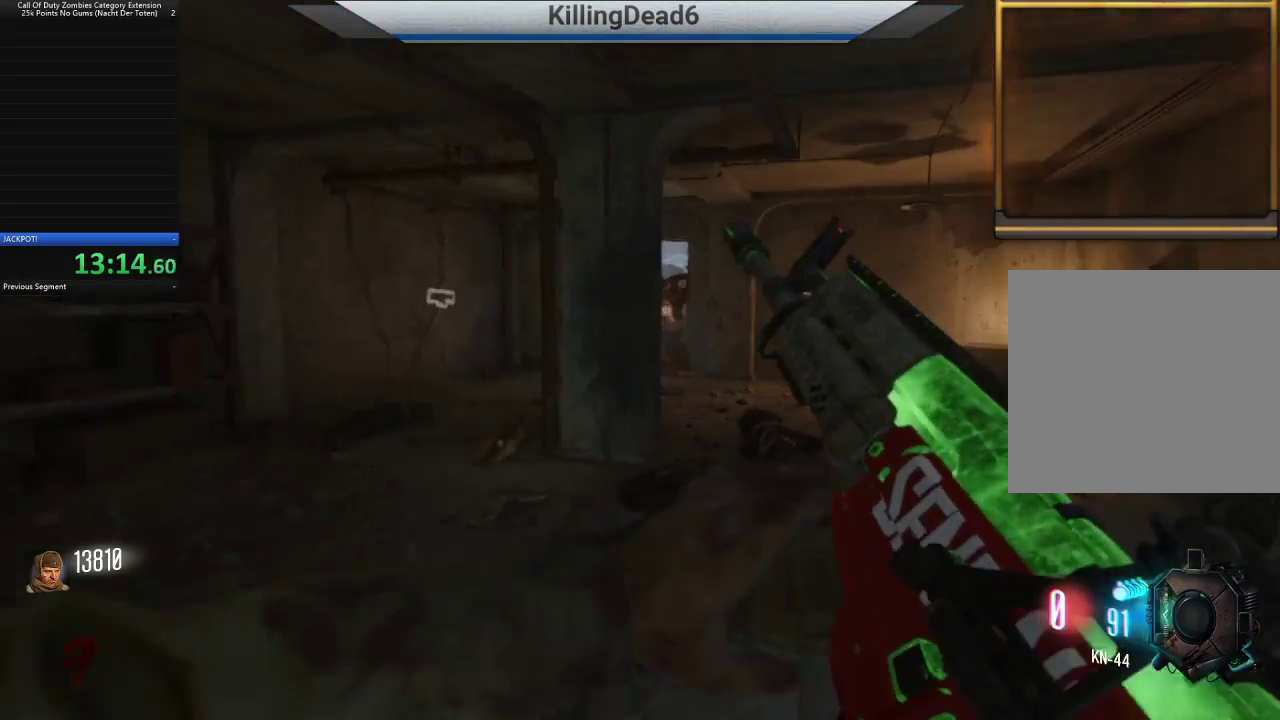
{"dt_ms": 500, "buttons": [], "left_stick": "up-right", "right_stick": "left", "button_events": []}
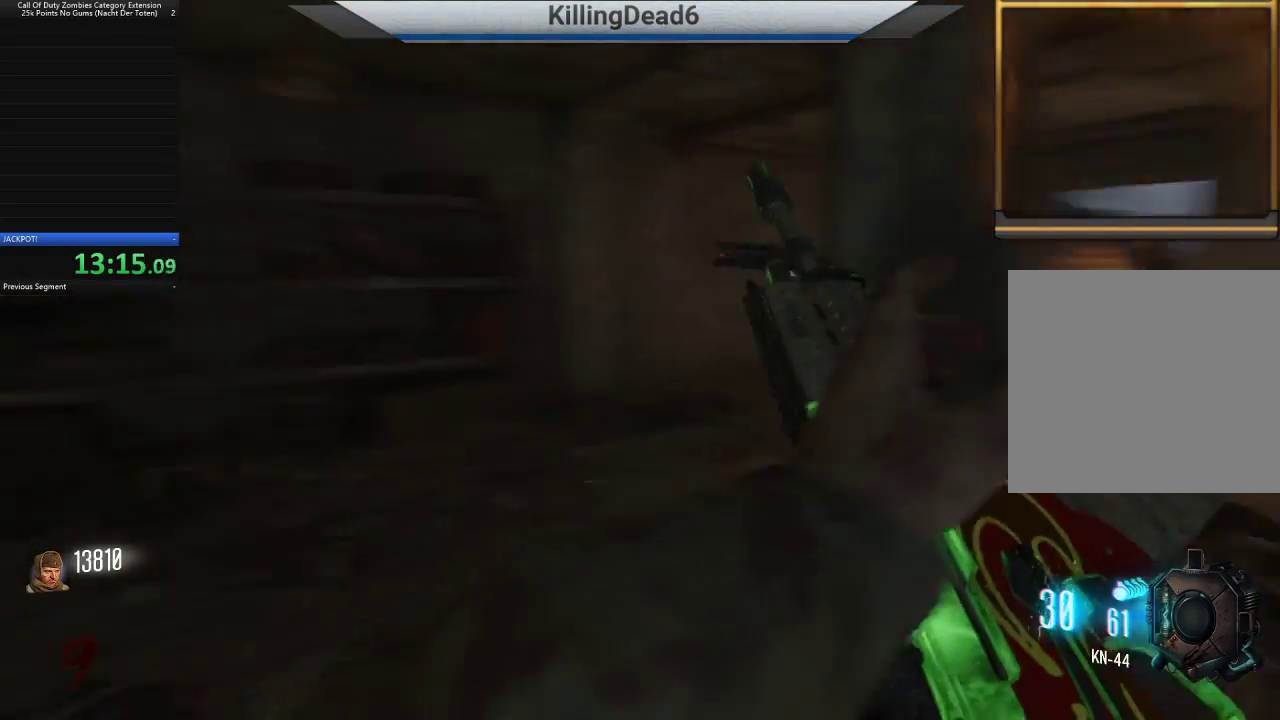
{"dt_ms": 500, "buttons": [], "left_stick": "center", "right_stick": "center", "button_events": []}
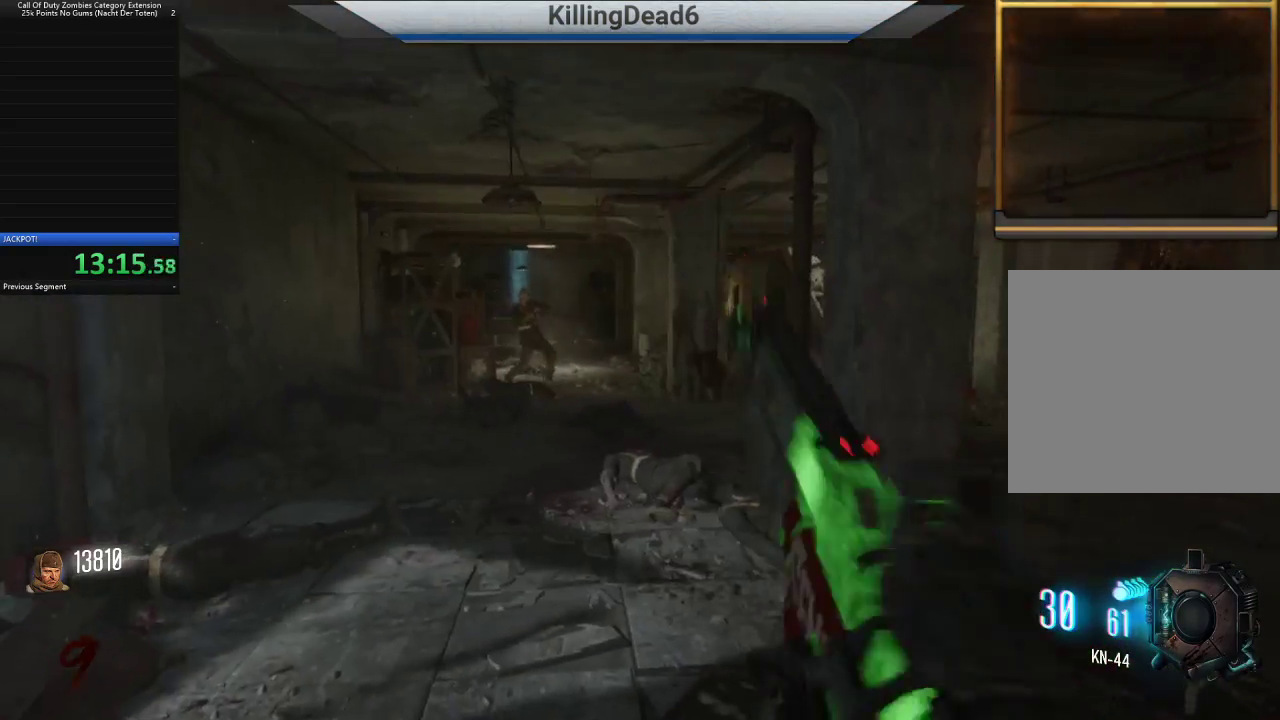
{"dt_ms": 500, "buttons": ["L2", "R2"], "left_stick": "up", "right_stick": "center", "button_events": [[100, "L2", "down"], [450, "R2", "down"]]}
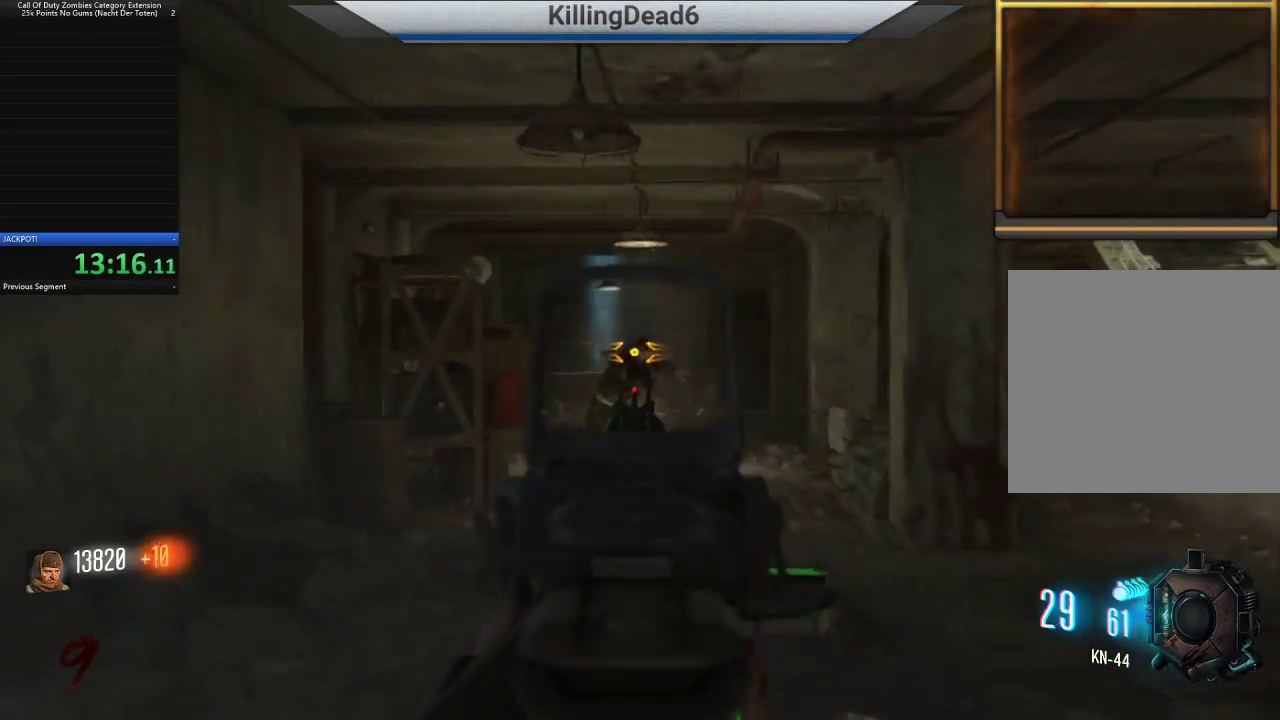
{"dt_ms": 500, "buttons": [], "left_stick": "up", "right_stick": "center", "button_events": [[450, "L2", "up"], [467, "R2", "up"]]}
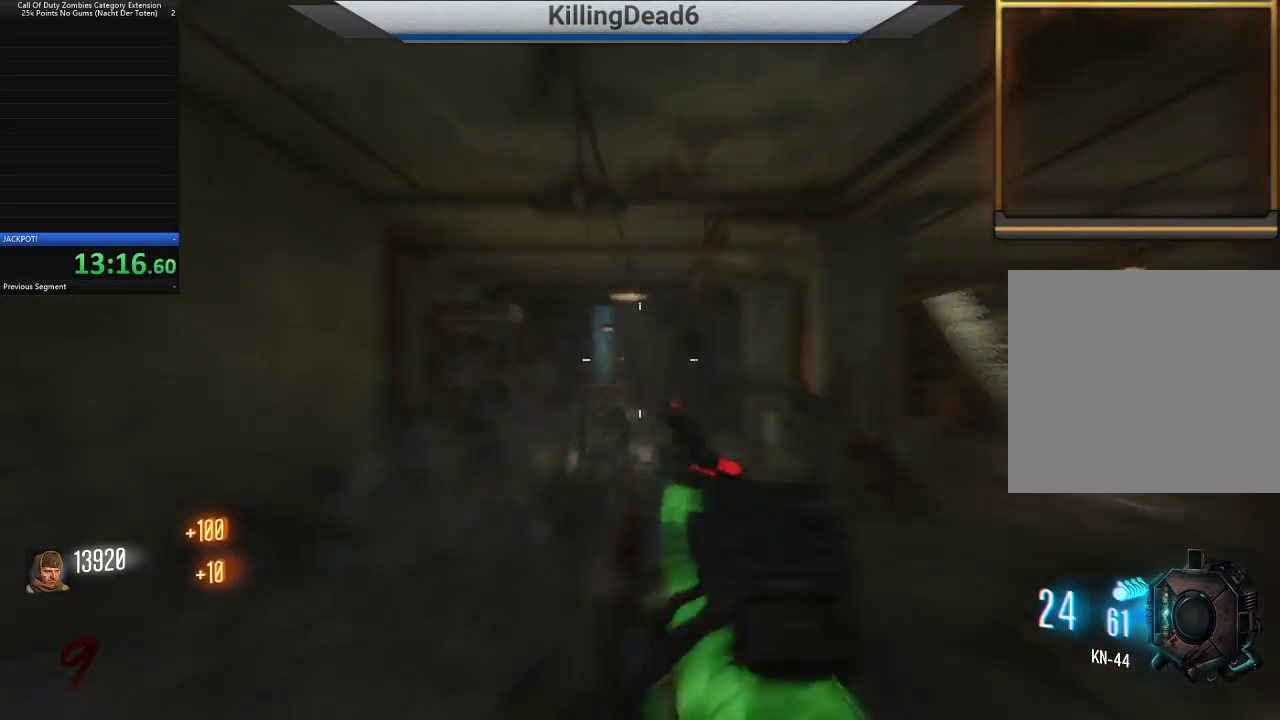
{"dt_ms": 1000, "buttons": [], "left_stick": "up", "right_stick": "left", "button_events": [[67, "SQUARE", "down"], [150, "SQUARE", "up"], [200, "L3", "down"], [333, "L3", "up"]]}
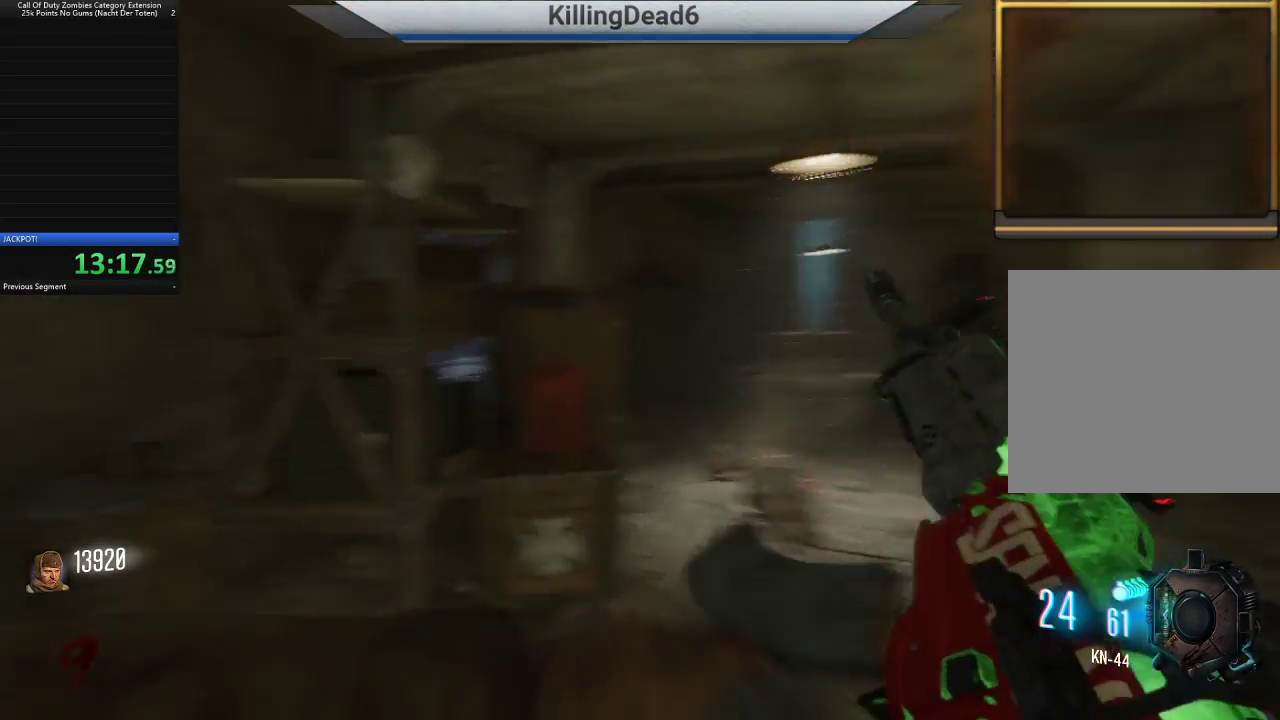
{"dt_ms": 500, "buttons": [], "left_stick": "right", "right_stick": "center", "button_events": []}
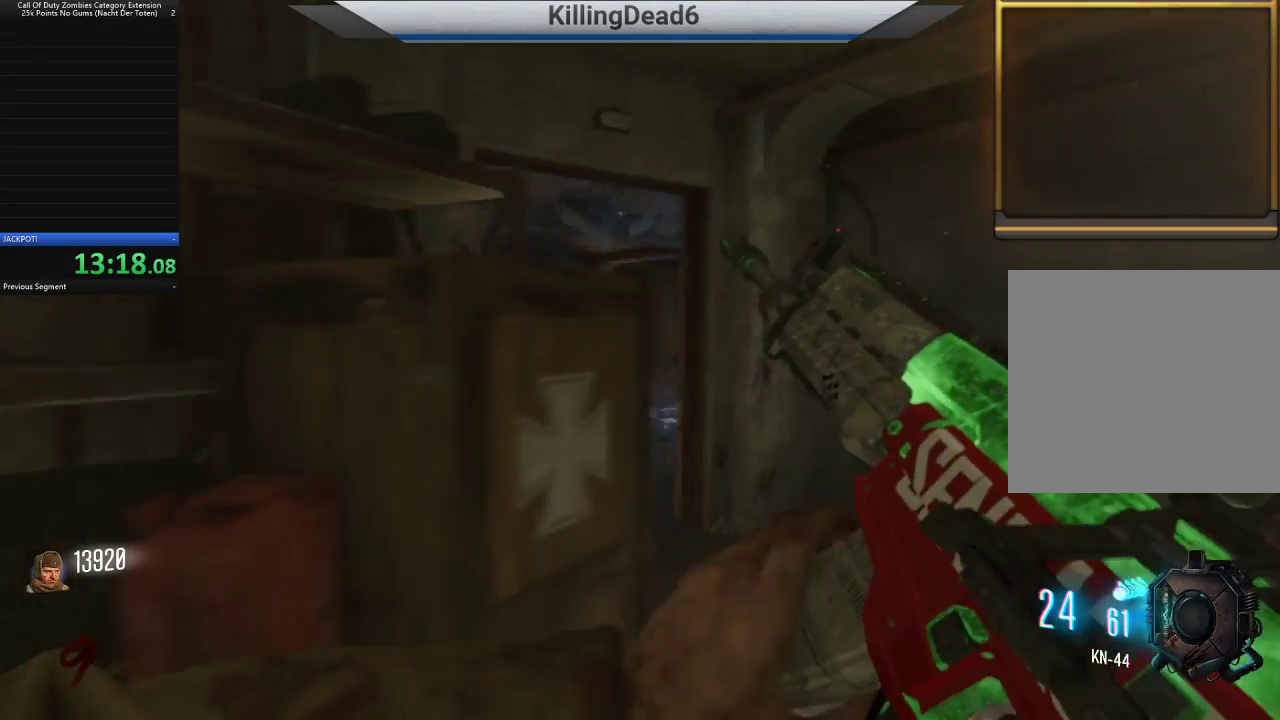
{"dt_ms": 500, "buttons": [], "left_stick": "center", "right_stick": "left", "button_events": []}
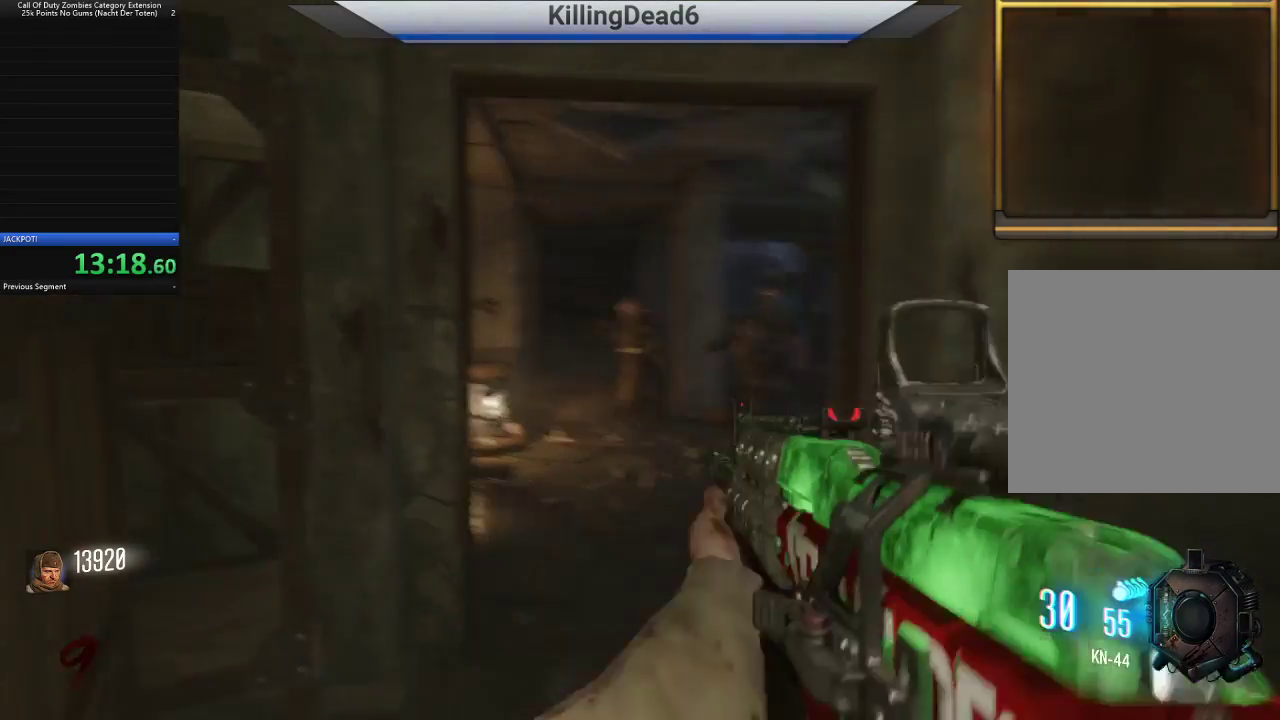
{"dt_ms": 500, "buttons": ["L2", "R2"], "left_stick": "up", "right_stick": "up-right", "button_events": [[117, "L2", "down"], [450, "R2", "down"]]}
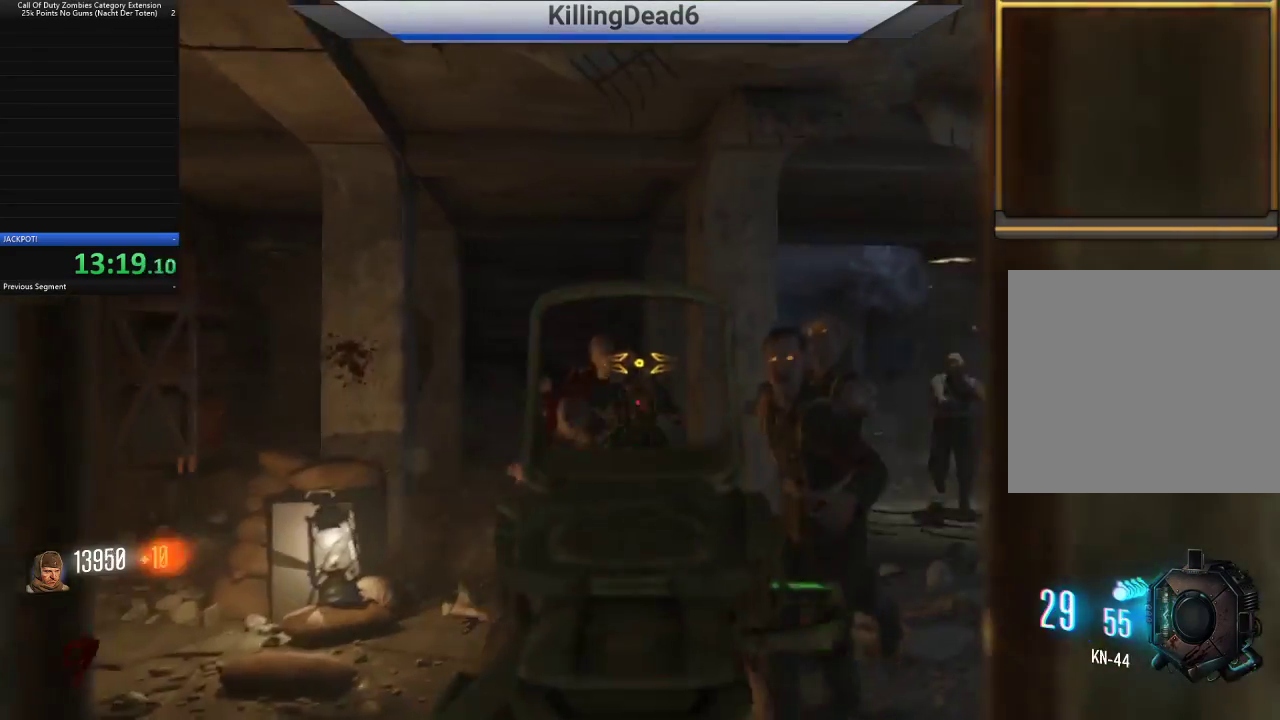
{"dt_ms": 500, "buttons": ["L2", "R2"], "left_stick": "center", "right_stick": "up-right", "button_events": []}
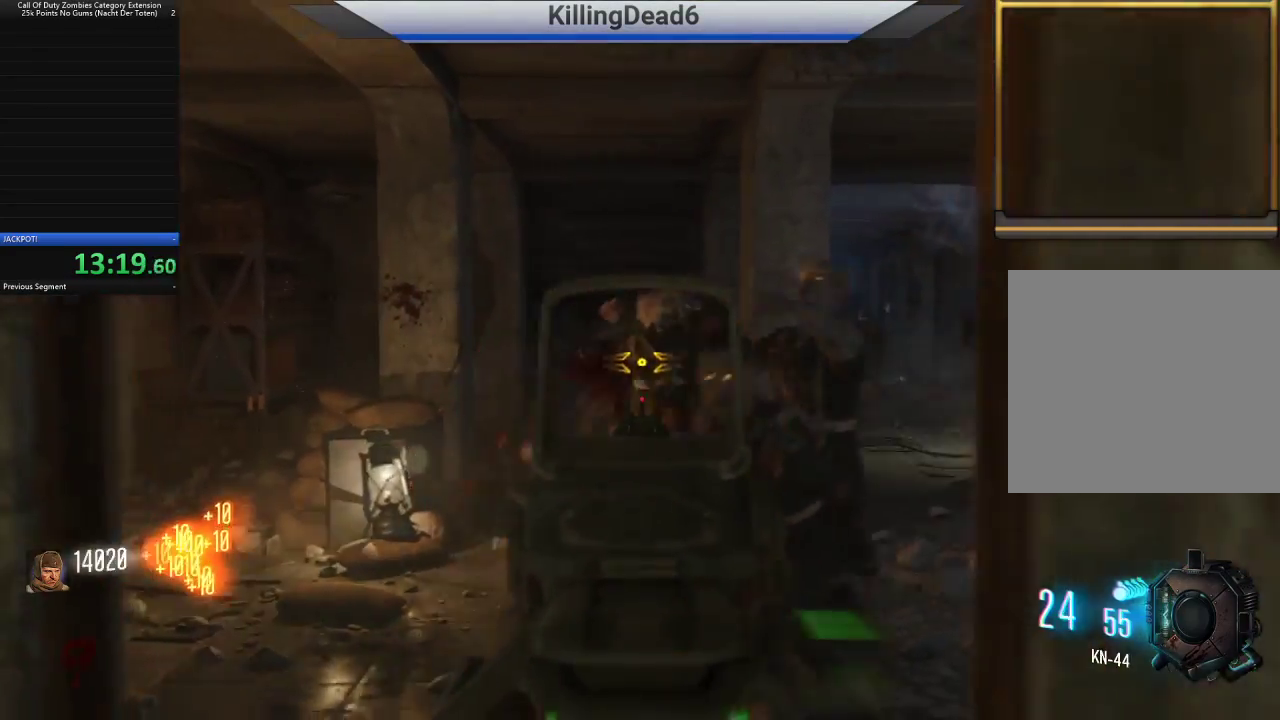
{"dt_ms": 500, "buttons": ["L2", "R2"], "left_stick": "down-left", "right_stick": "left", "button_events": []}
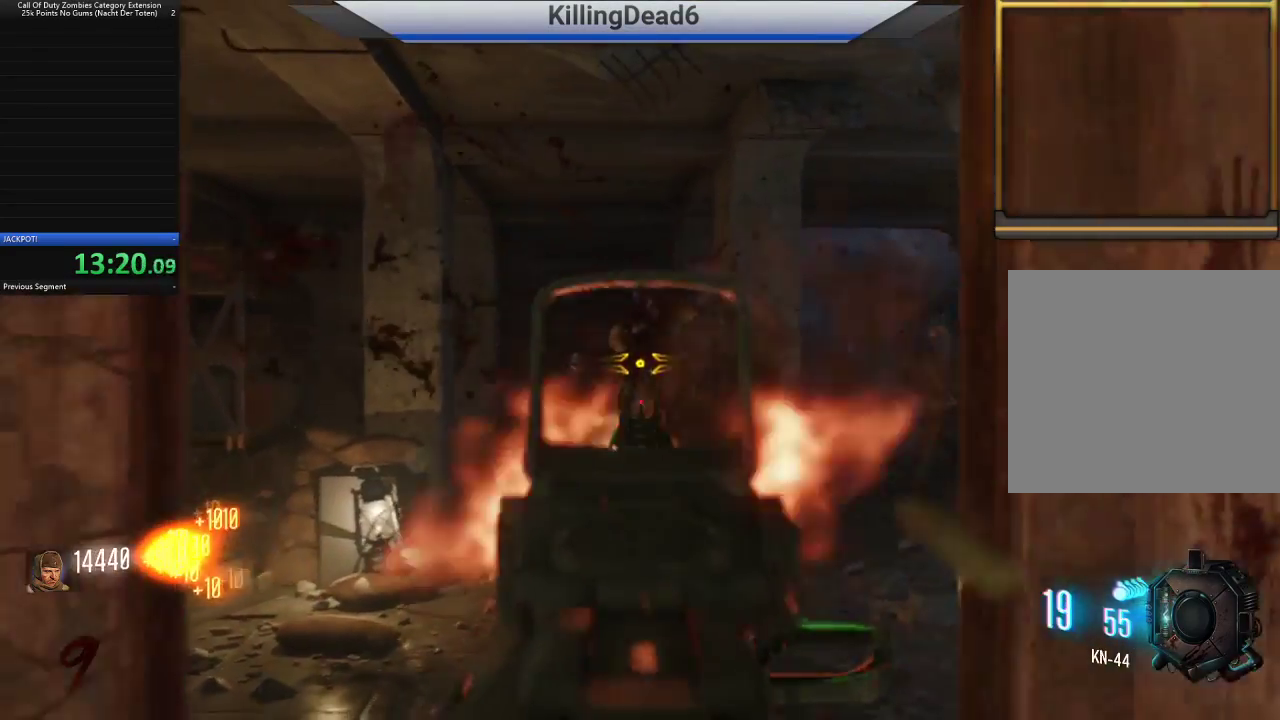
{"dt_ms": 500, "buttons": ["L2", "R2"], "left_stick": "left", "right_stick": "up-left", "button_events": []}
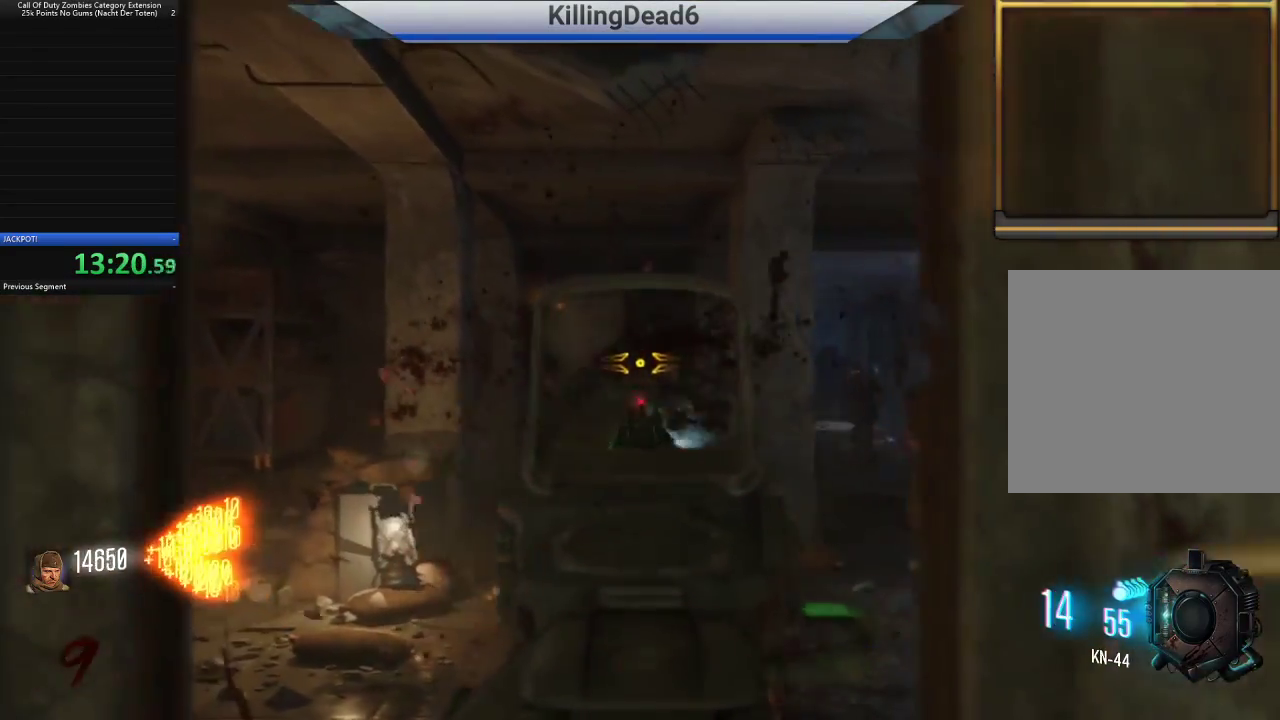
{"dt_ms": 500, "buttons": ["L2", "R2"], "left_stick": "right", "right_stick": "center", "button_events": []}
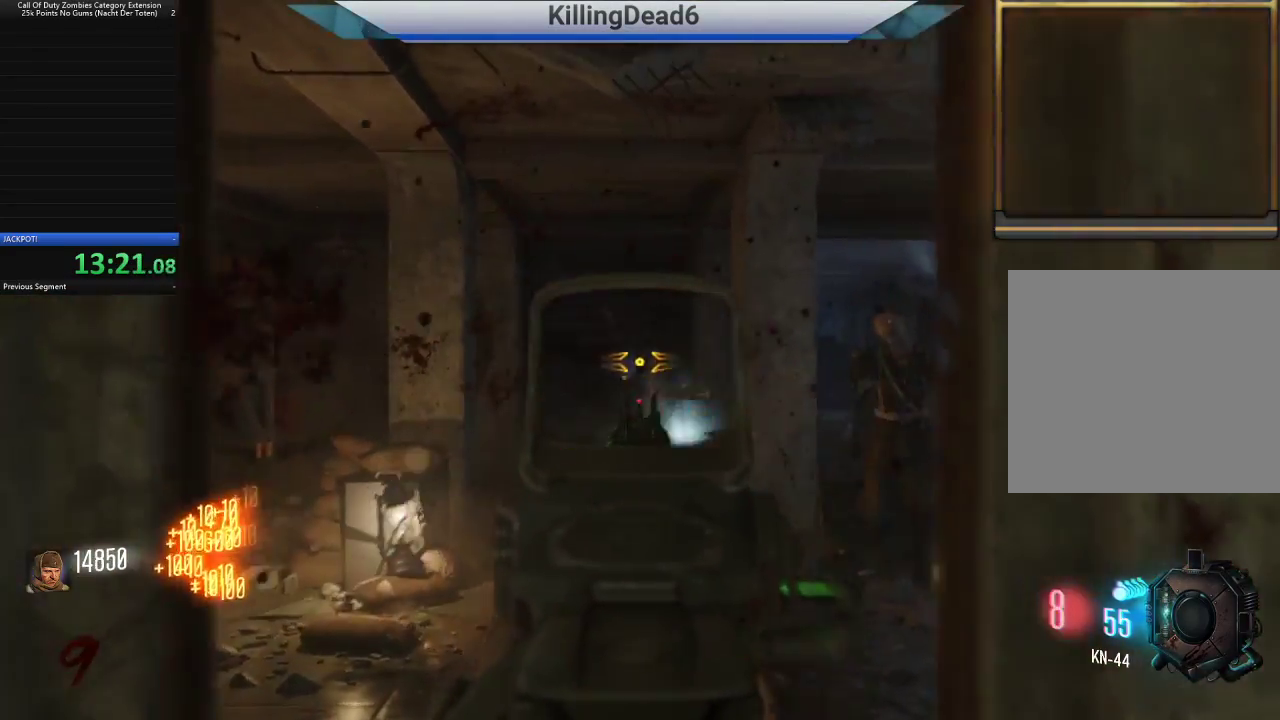
{"dt_ms": 500, "buttons": [], "left_stick": "right", "right_stick": "left", "button_events": [[117, "SQUARE", "down"], [167, "L2", "up"], [183, "R2", "up"], [200, "SQUARE", "up"]]}
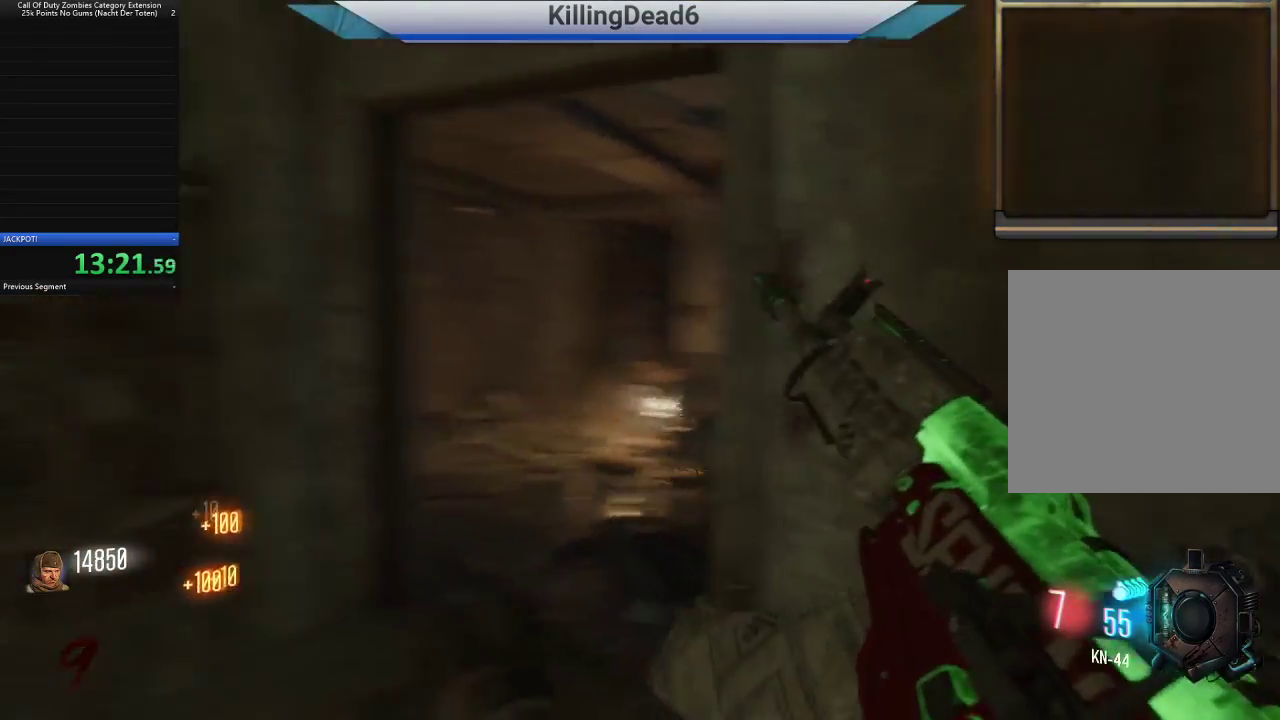
{"dt_ms": 500, "buttons": [], "left_stick": "down", "right_stick": "center", "button_events": []}
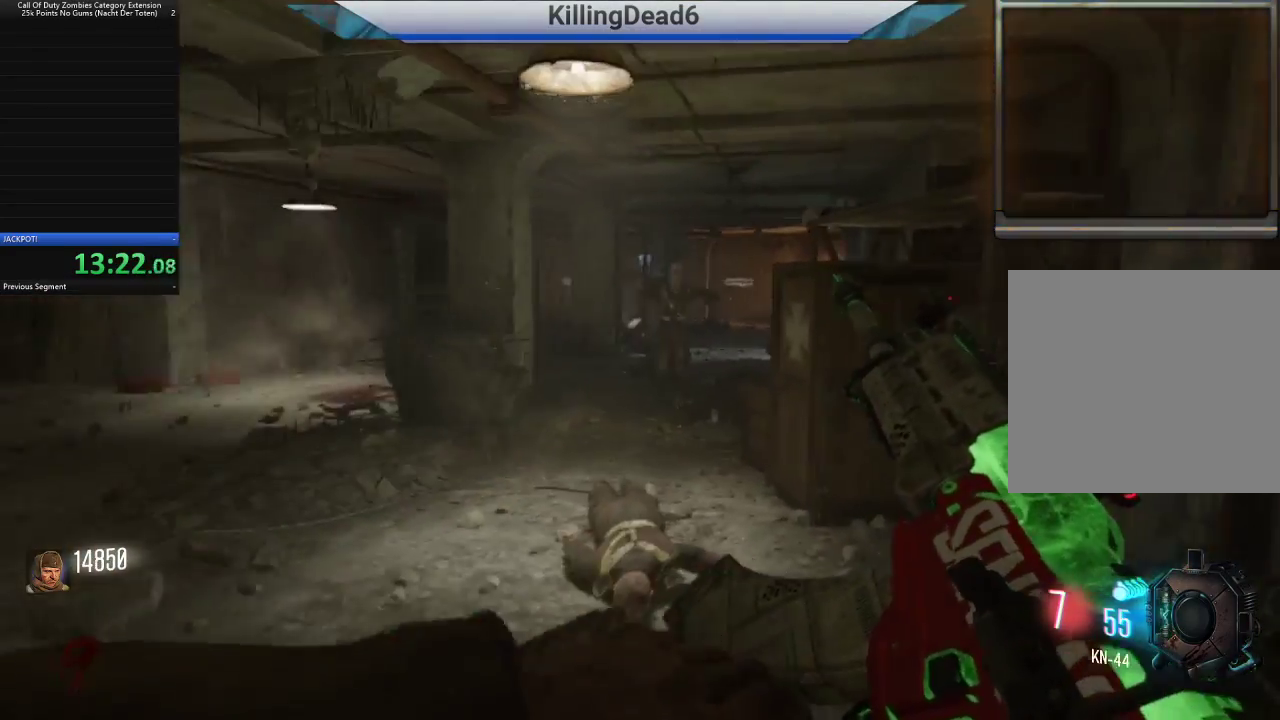
{"dt_ms": 500, "buttons": [], "left_stick": "down-left", "right_stick": "center", "button_events": []}
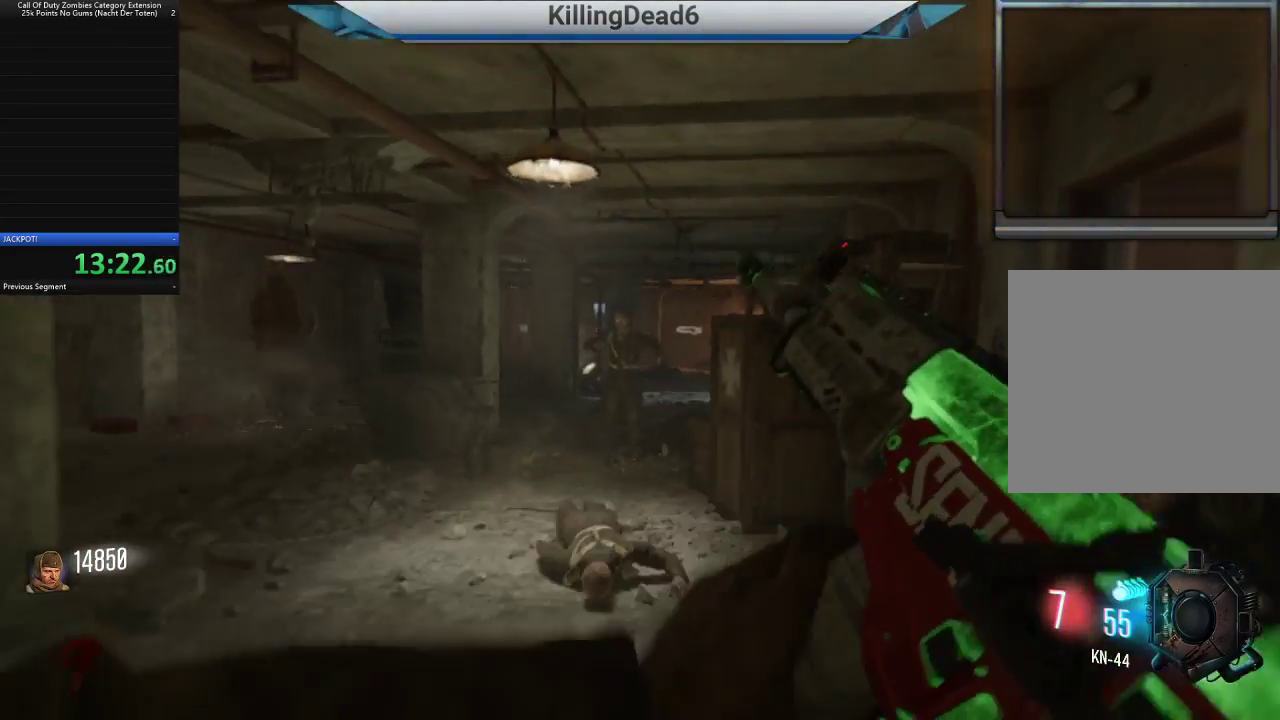
{"dt_ms": 500, "buttons": ["L2"], "left_stick": "up", "right_stick": "center", "button_events": [[400, "L2", "down"]]}
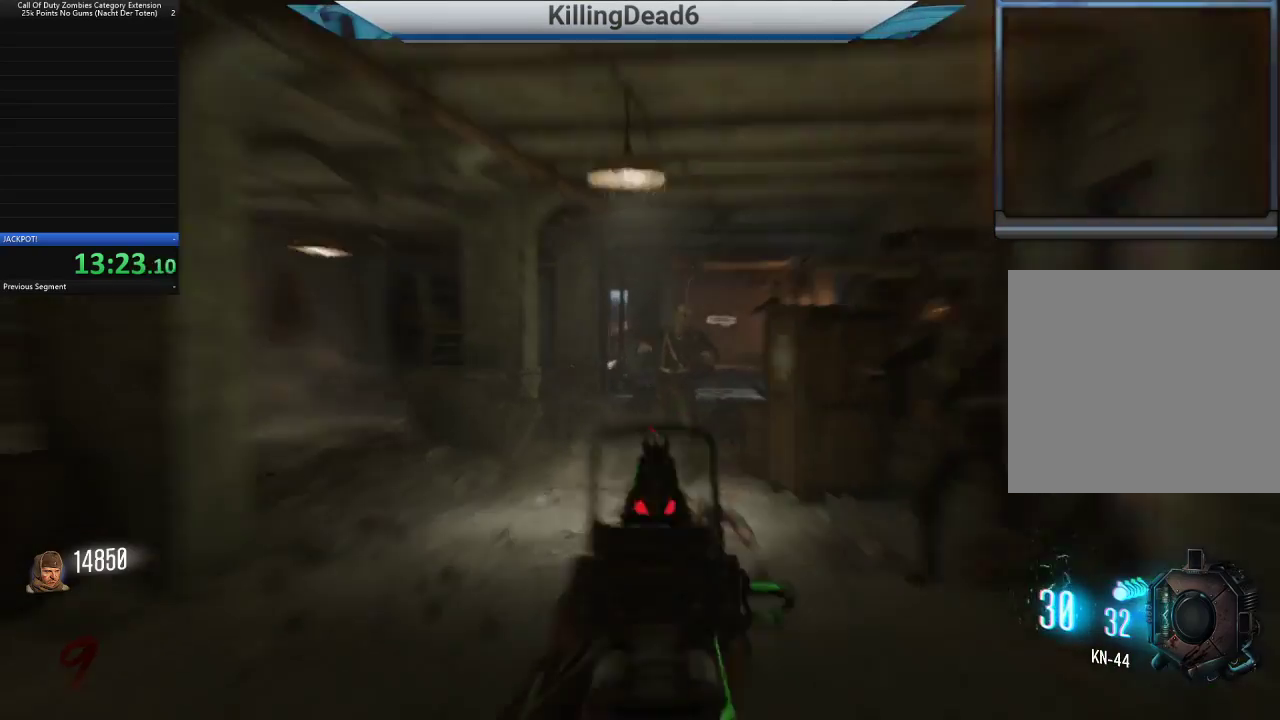
{"dt_ms": 500, "buttons": ["L2", "R2"], "left_stick": "center", "right_stick": "center", "button_events": [[383, "R2", "down"]]}
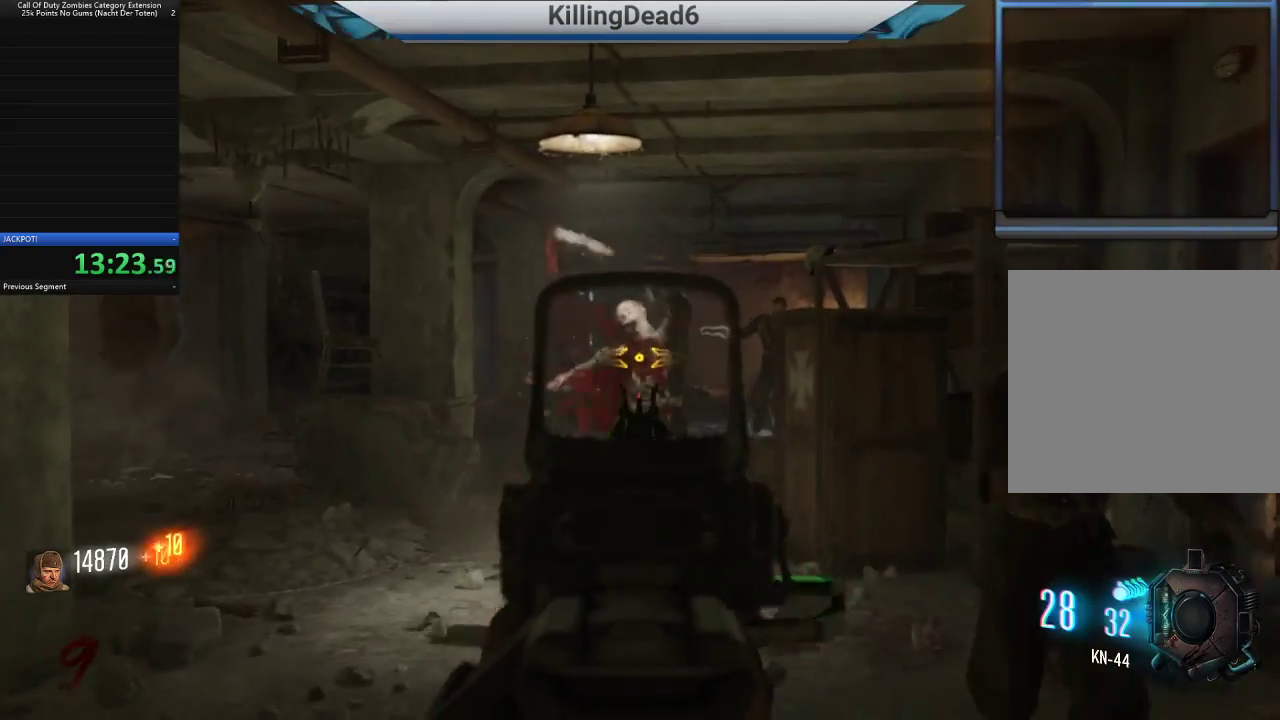
{"dt_ms": 1000, "buttons": ["L2", "R2"], "left_stick": "down", "right_stick": "down-left", "button_events": []}
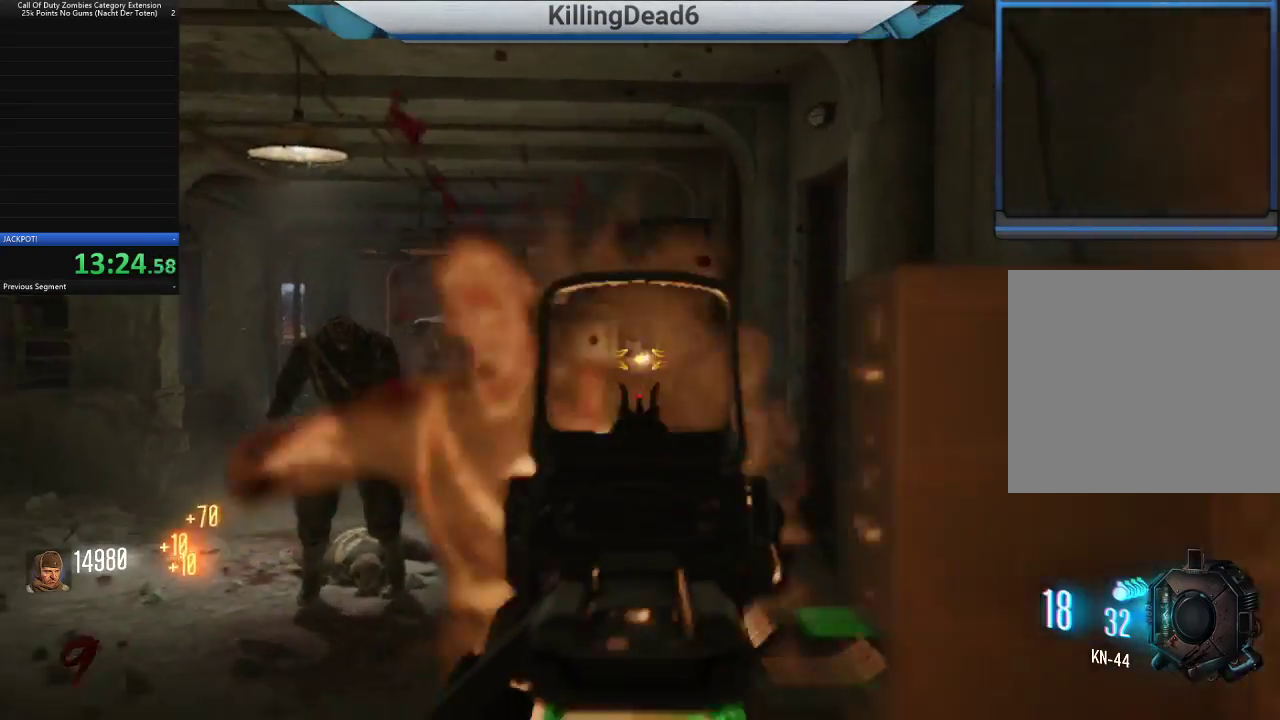
{"dt_ms": 500, "buttons": ["L2", "R2"], "left_stick": "up", "right_stick": "center", "button_events": []}